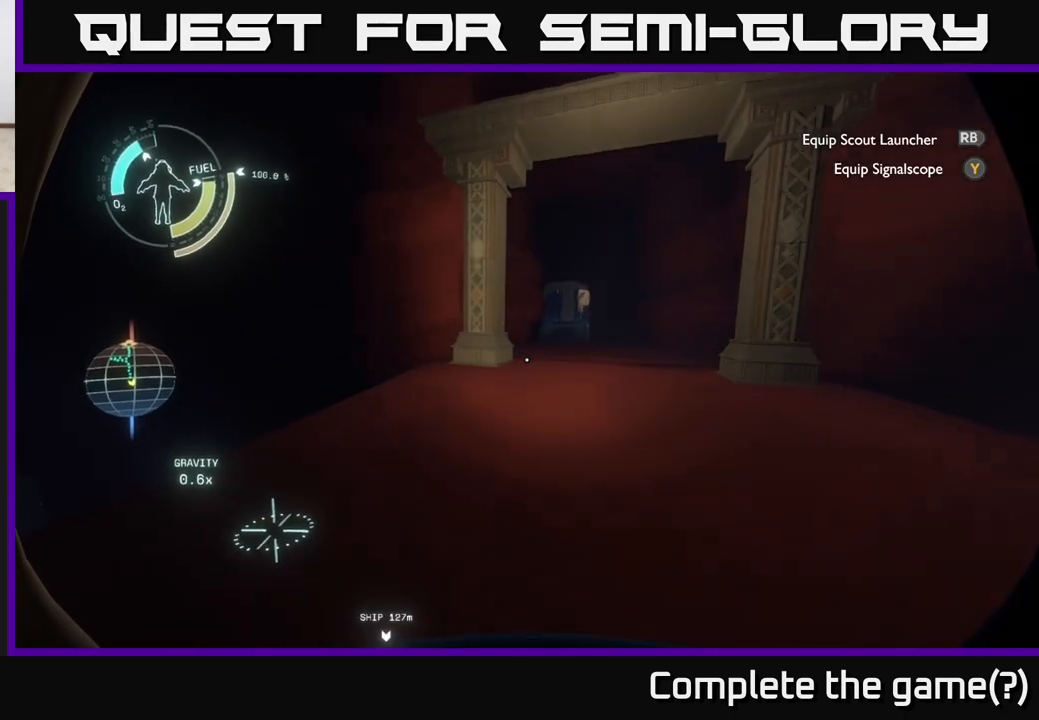
Gameplay with a controller (Xbox layout); each line is a JSON object with the inputs held at the frame after it. "events" lists button and stick changes between this image and that frame as [ms after this image, input, new state], when the widget could be followed in between.
{"buttons": [], "left_stick": "up", "right_stick": "center", "events": [[150, "right_stick", "up-right"], [267, "left_stick", "up-right"], [283, "right_stick", "center"], [417, "left_stick", "up"]]}
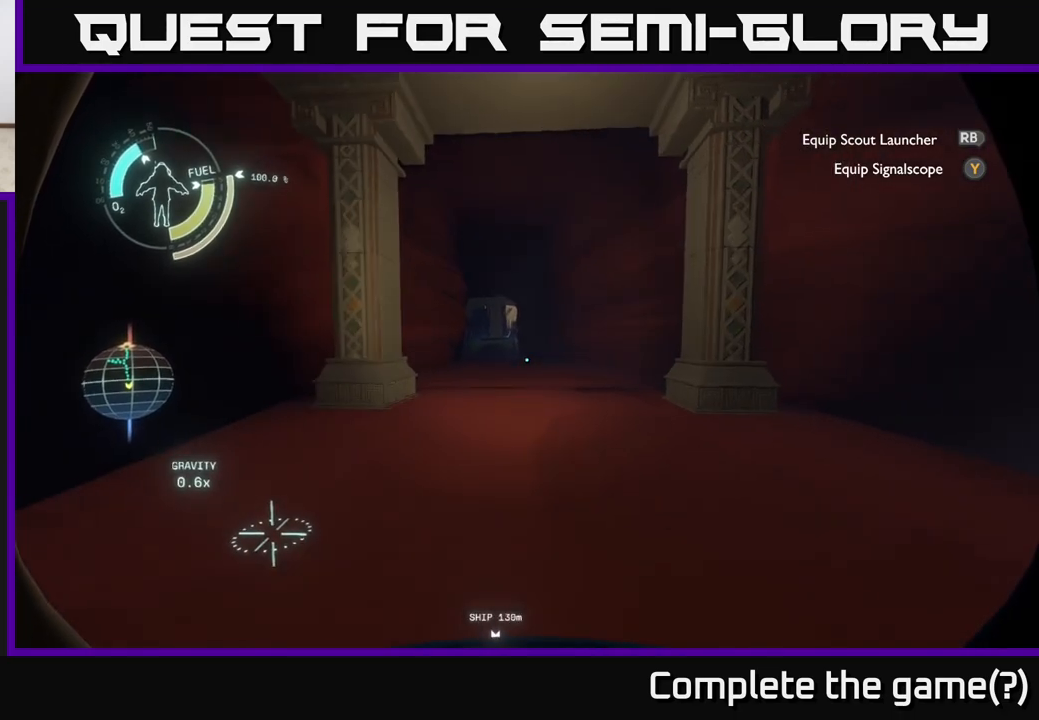
{"buttons": [], "left_stick": "up", "right_stick": "up-left", "events": [[483, "right_stick", "up-left"]]}
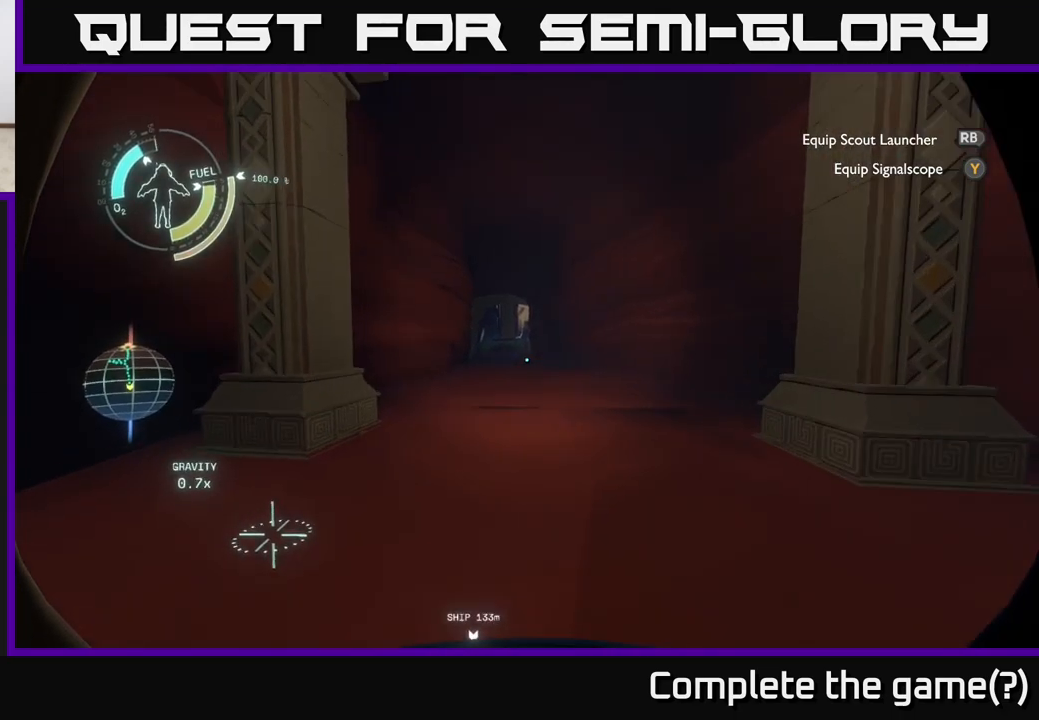
{"buttons": [], "left_stick": "up", "right_stick": "center", "events": [[117, "right_stick", "center"]]}
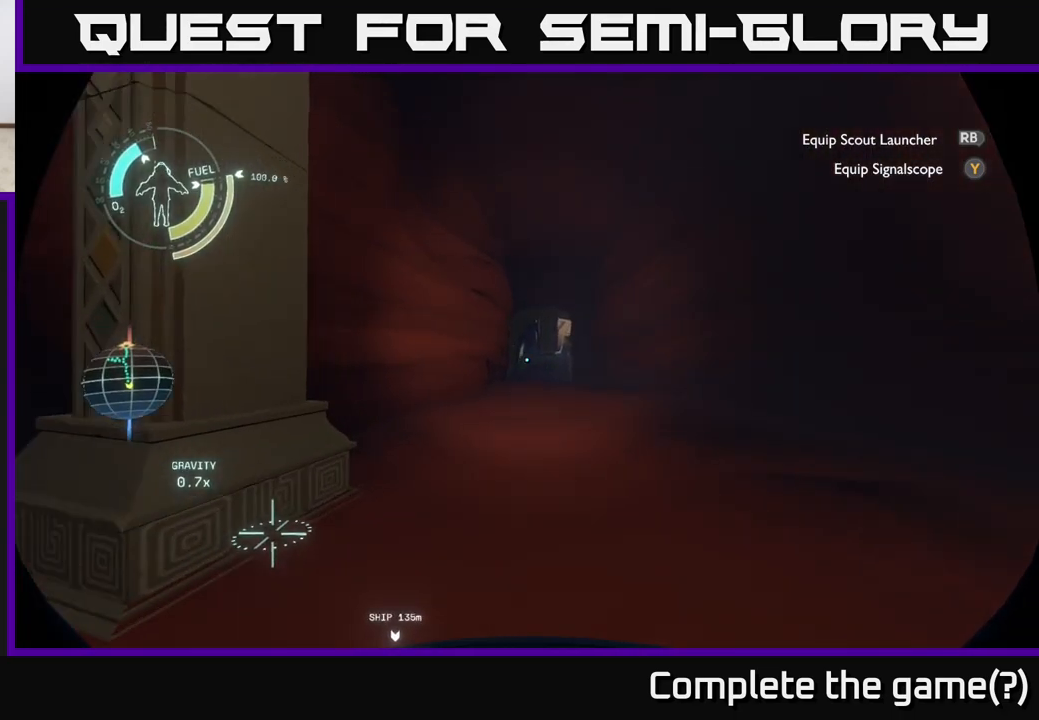
{"buttons": [], "left_stick": "up-right", "right_stick": "center", "events": [[367, "left_stick", "up-right"]]}
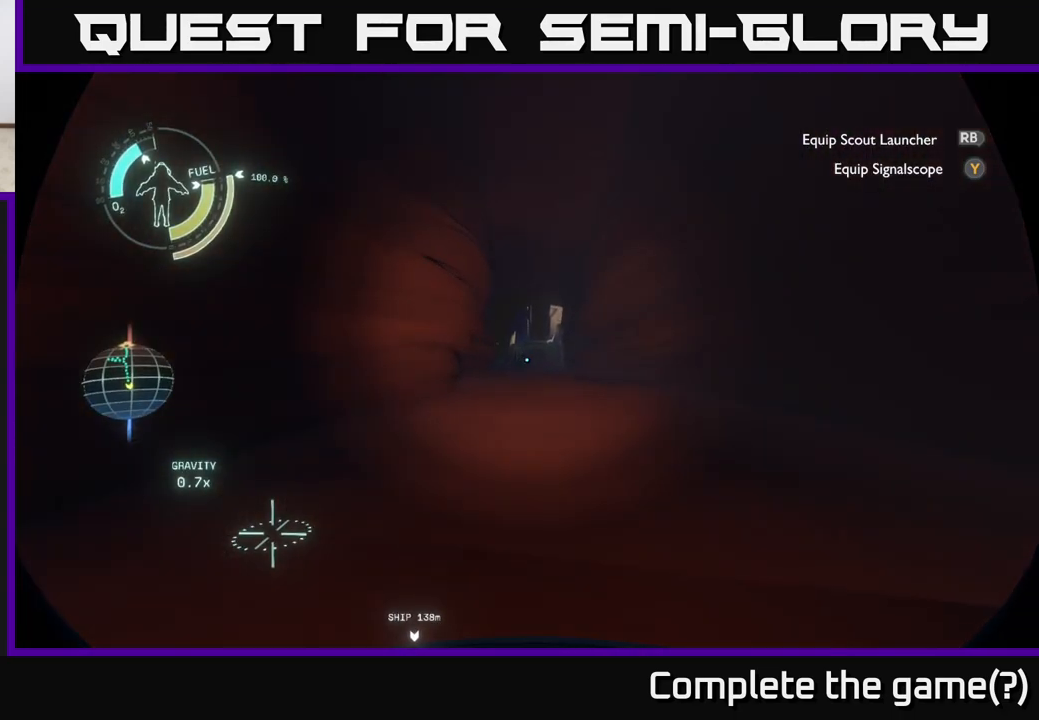
{"buttons": [], "left_stick": "up", "right_stick": "center", "events": [[17, "left_stick", "up"], [33, "right_stick", "down"], [150, "right_stick", "center"]]}
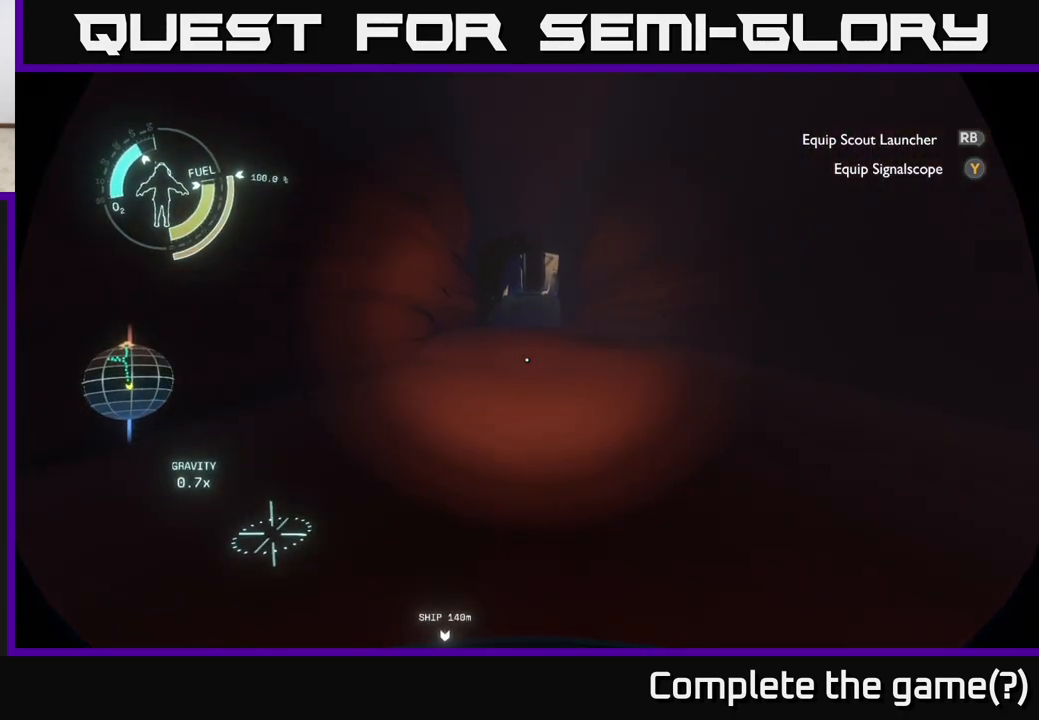
{"buttons": [], "left_stick": "up", "right_stick": "center", "events": [[167, "right_stick", "up"], [283, "right_stick", "center"]]}
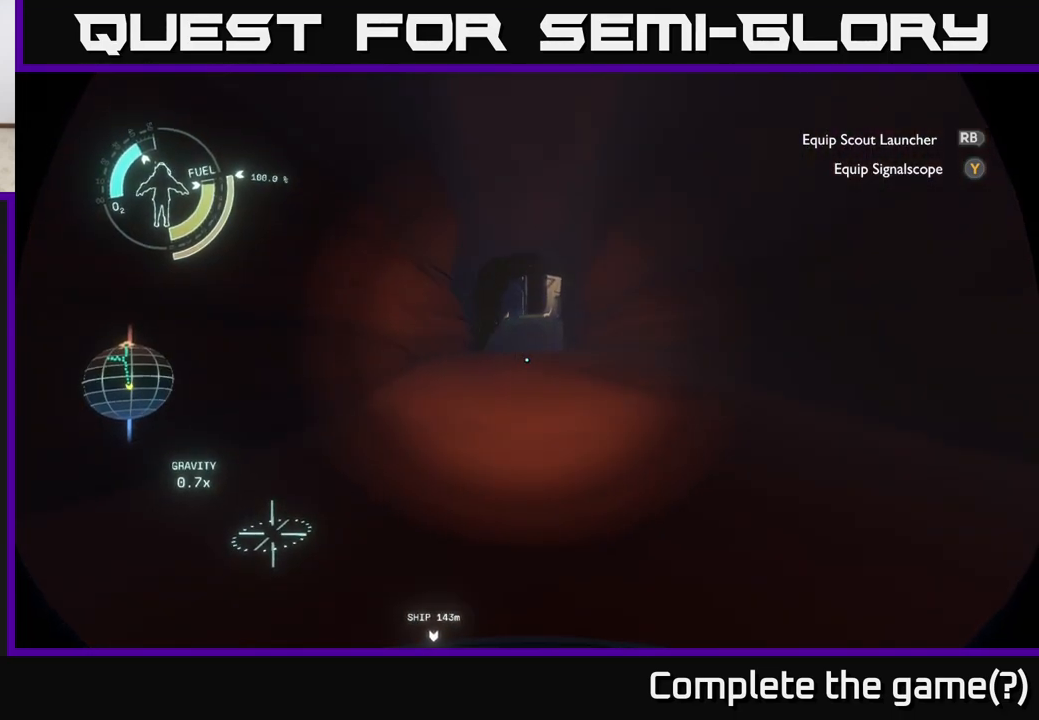
{"buttons": [], "left_stick": "center", "right_stick": "center", "events": [[467, "left_stick", "center"]]}
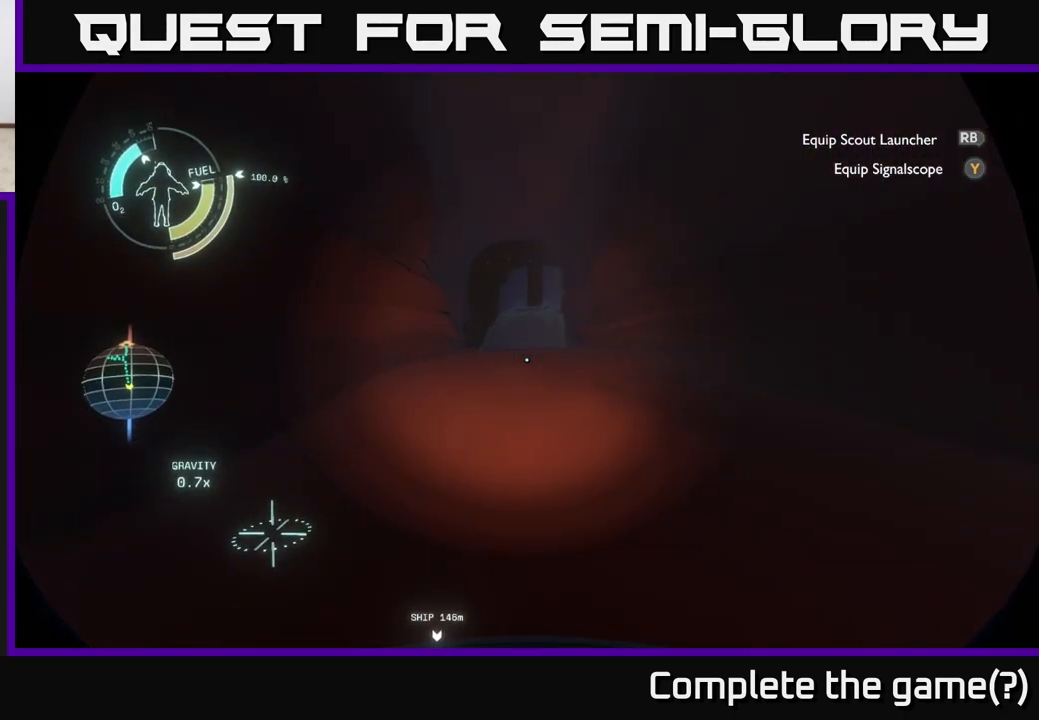
{"buttons": [], "left_stick": "center", "right_stick": "center", "events": [[117, "SELECT", "down"], [267, "SELECT", "up"]]}
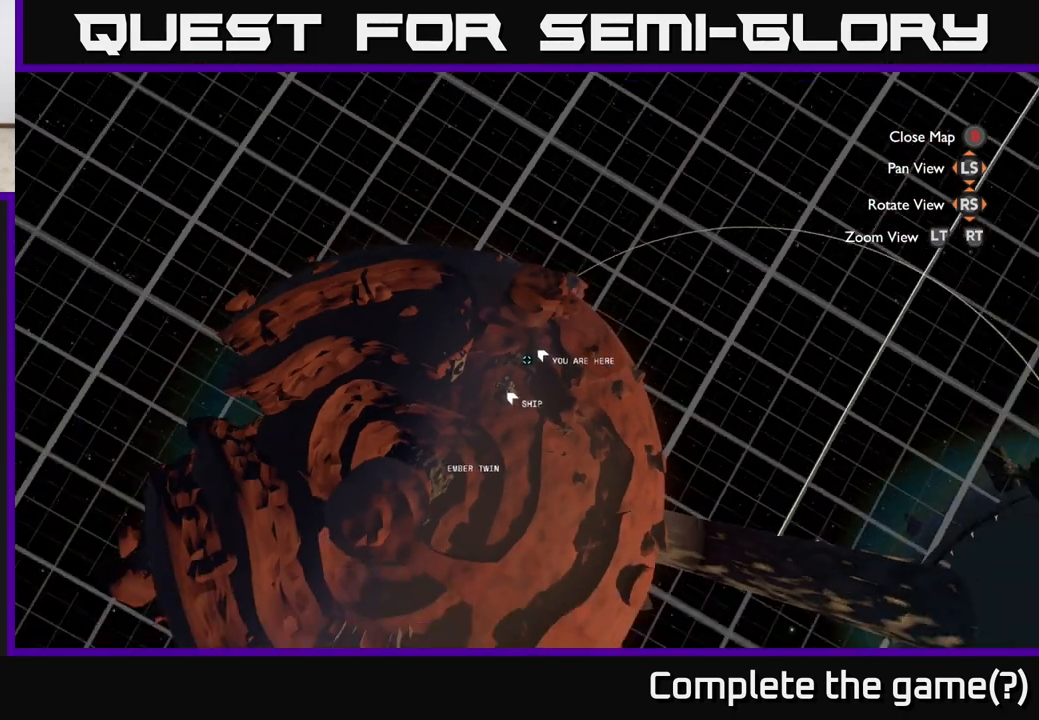
{"buttons": [], "left_stick": "center", "right_stick": "center", "events": []}
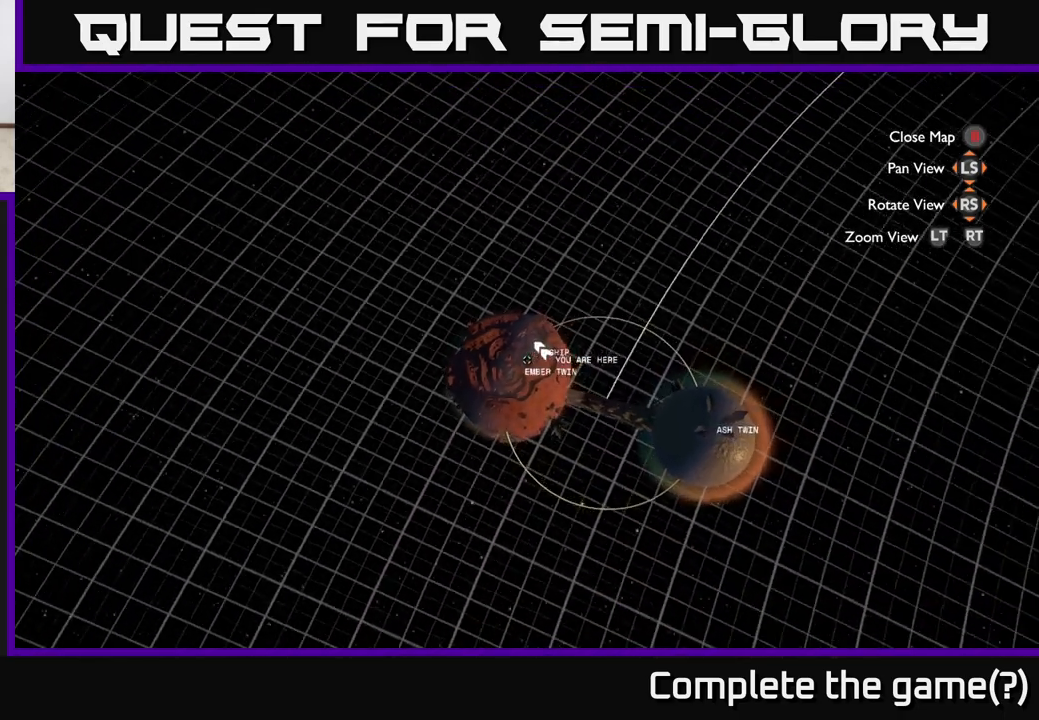
{"buttons": [], "left_stick": "center", "right_stick": "left", "events": [[250, "right_stick", "left"]]}
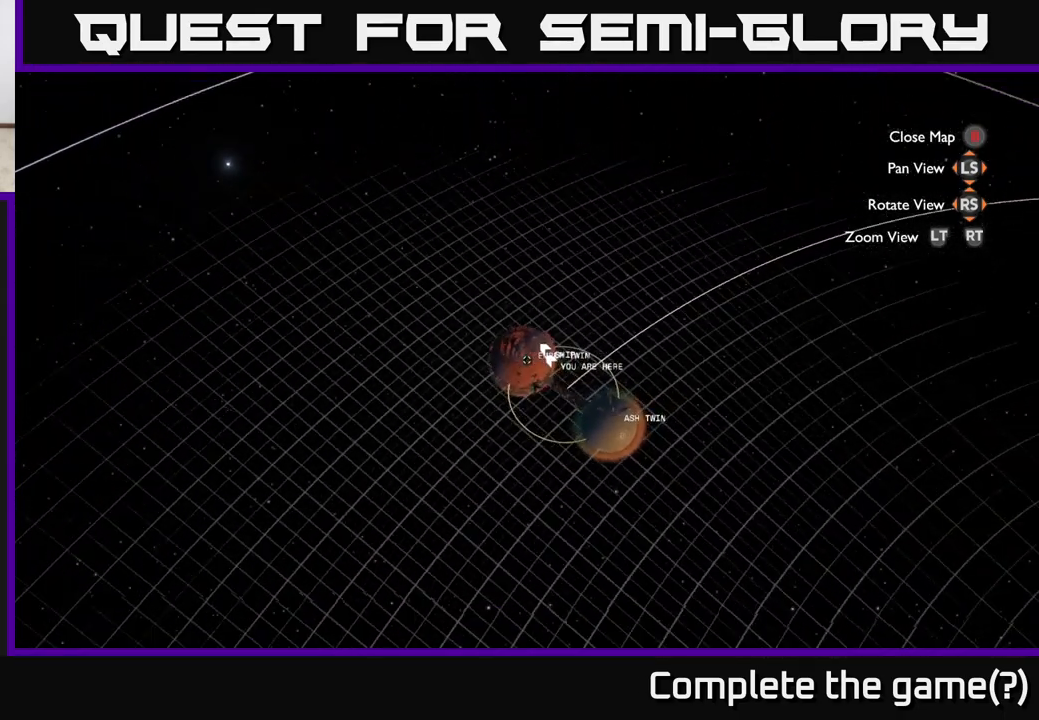
{"buttons": [], "left_stick": "center", "right_stick": "center", "events": [[67, "right_stick", "center"], [183, "right_stick", "left"], [267, "right_stick", "center"], [283, "SELECT", "down"], [367, "SELECT", "up"]]}
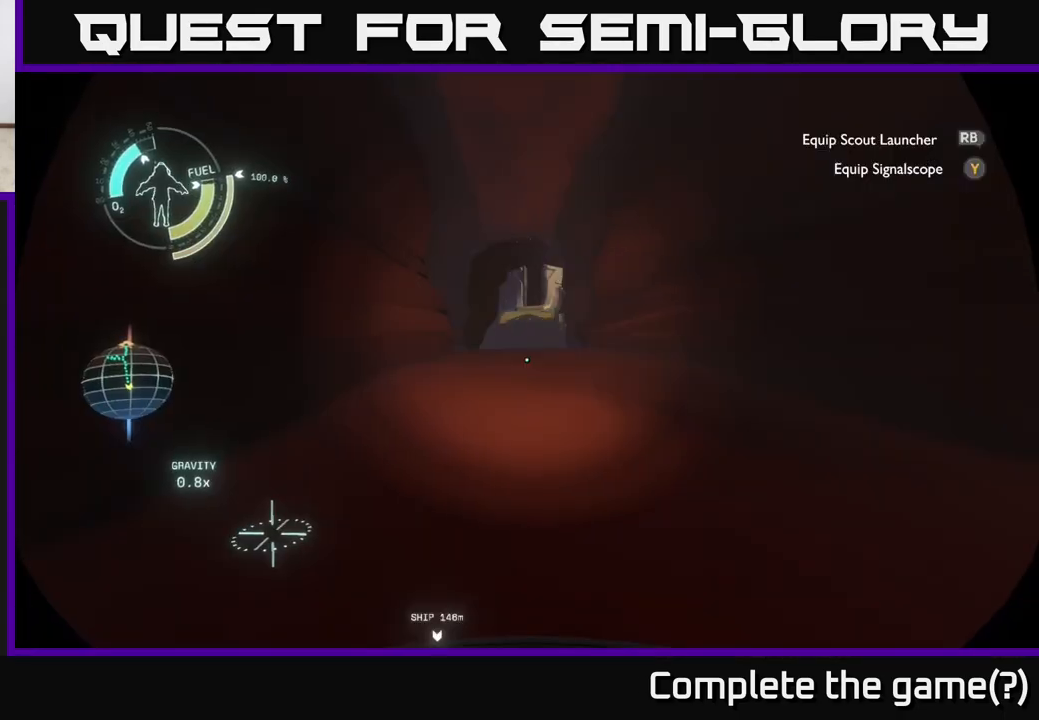
{"buttons": [], "left_stick": "up", "right_stick": "center", "events": [[17, "left_stick", "up"]]}
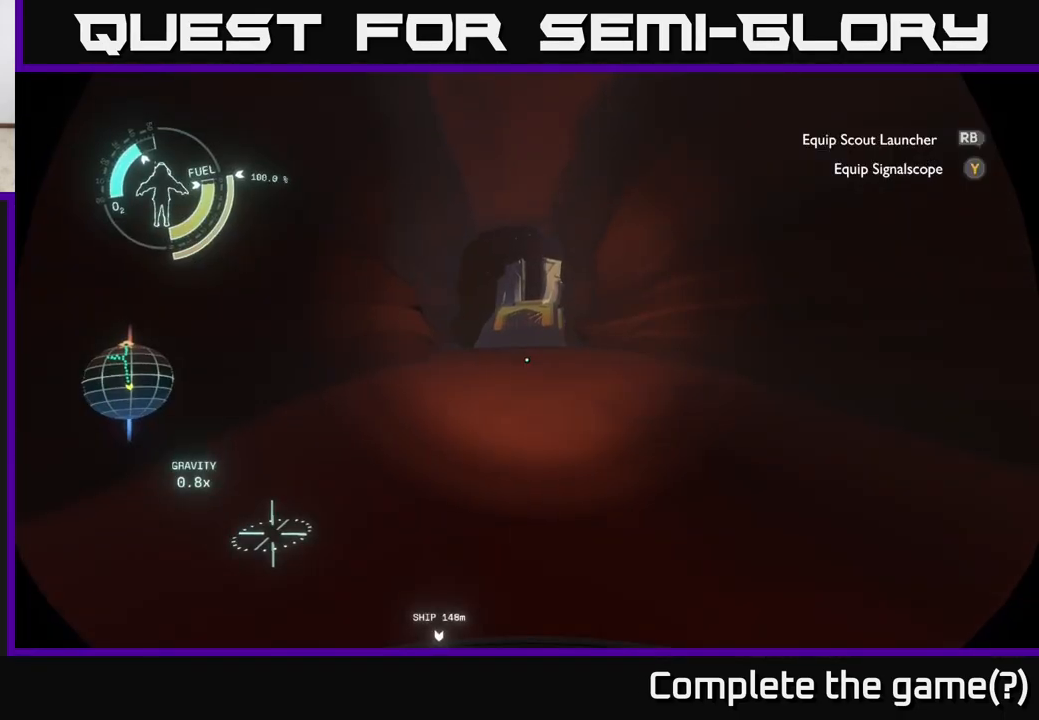
{"buttons": [], "left_stick": "up", "right_stick": "center", "events": []}
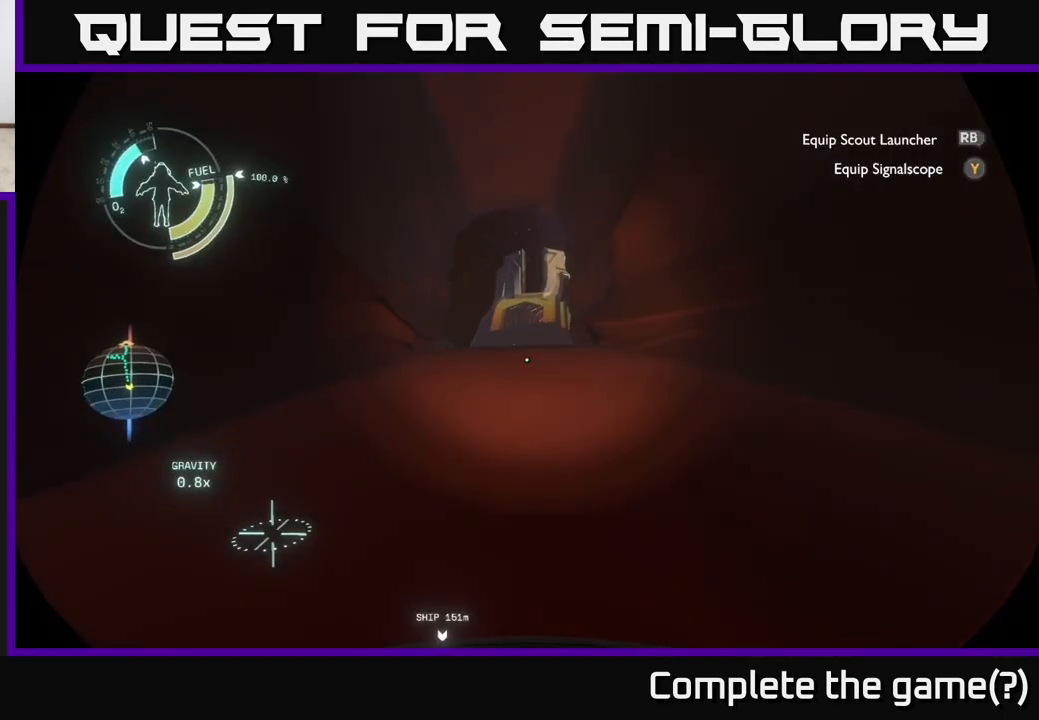
{"buttons": [], "left_stick": "up", "right_stick": "center", "events": []}
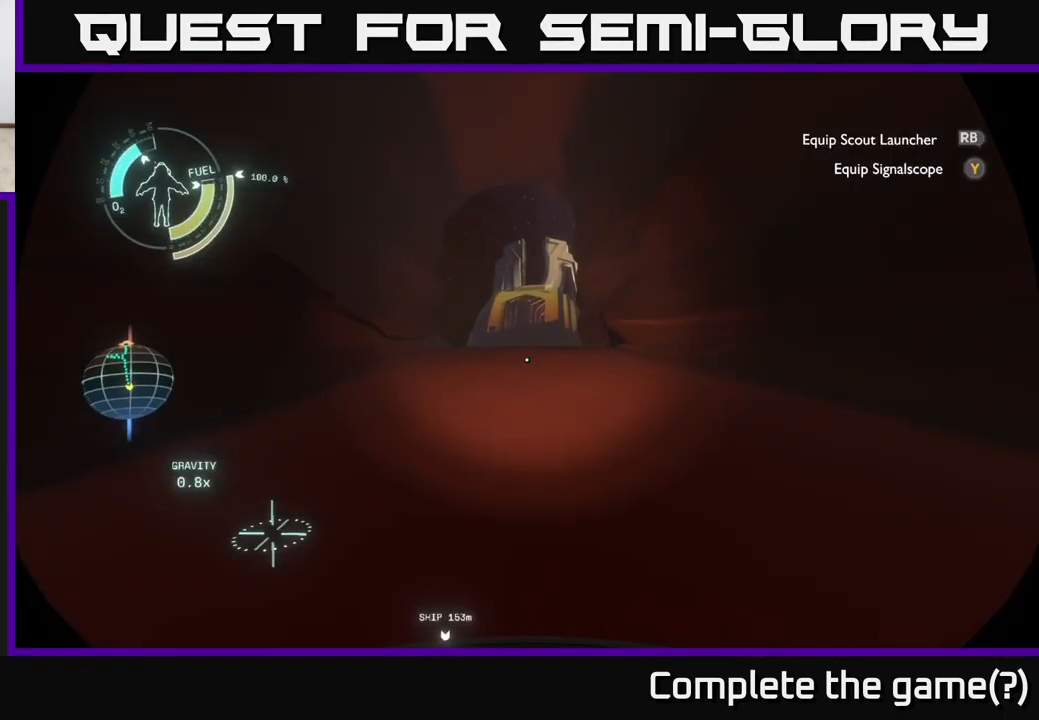
{"buttons": [], "left_stick": "up", "right_stick": "center", "events": [[167, "right_stick", "up"], [300, "right_stick", "center"]]}
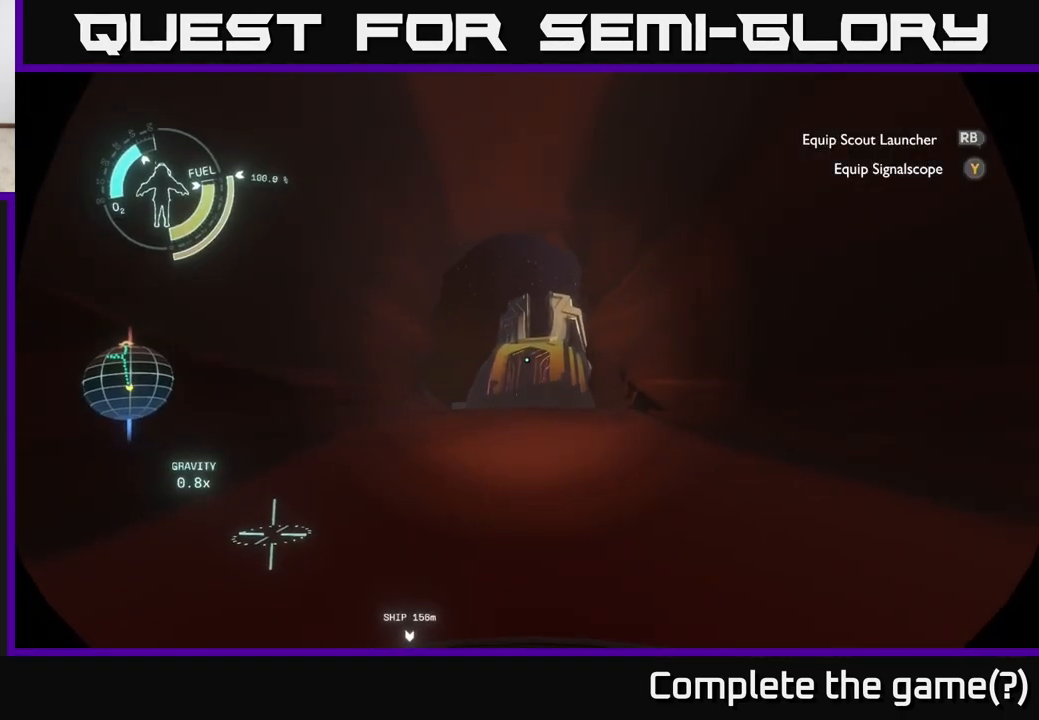
{"buttons": [], "left_stick": "up", "right_stick": "center", "events": [[100, "right_stick", "down"], [217, "right_stick", "center"]]}
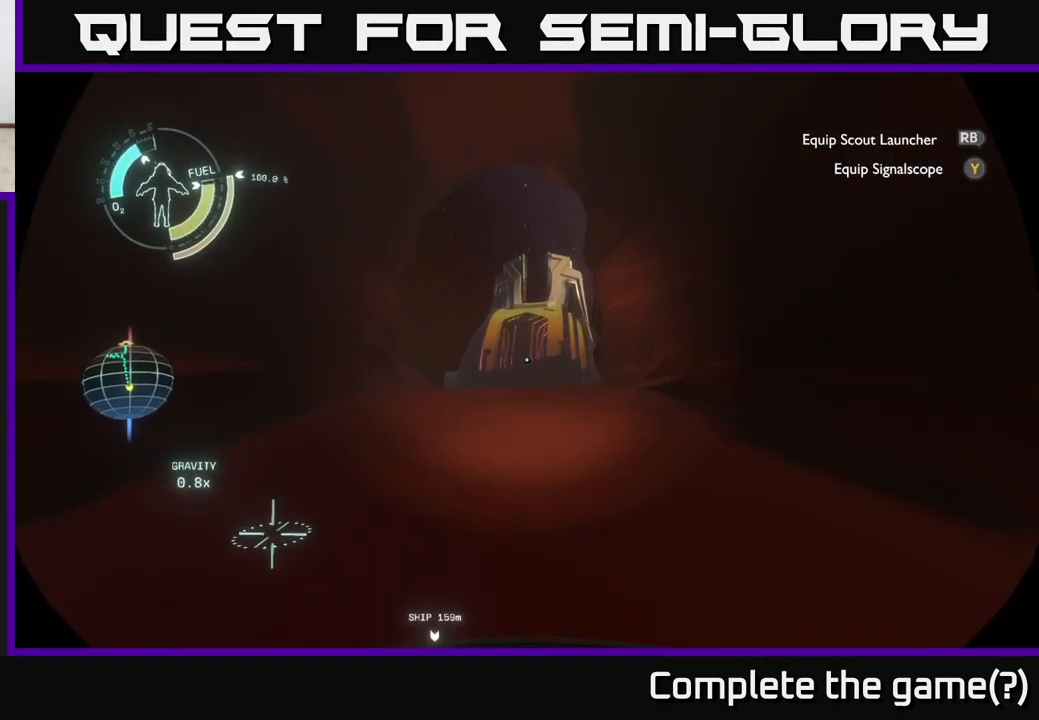
{"buttons": [], "left_stick": "up", "right_stick": "center", "events": []}
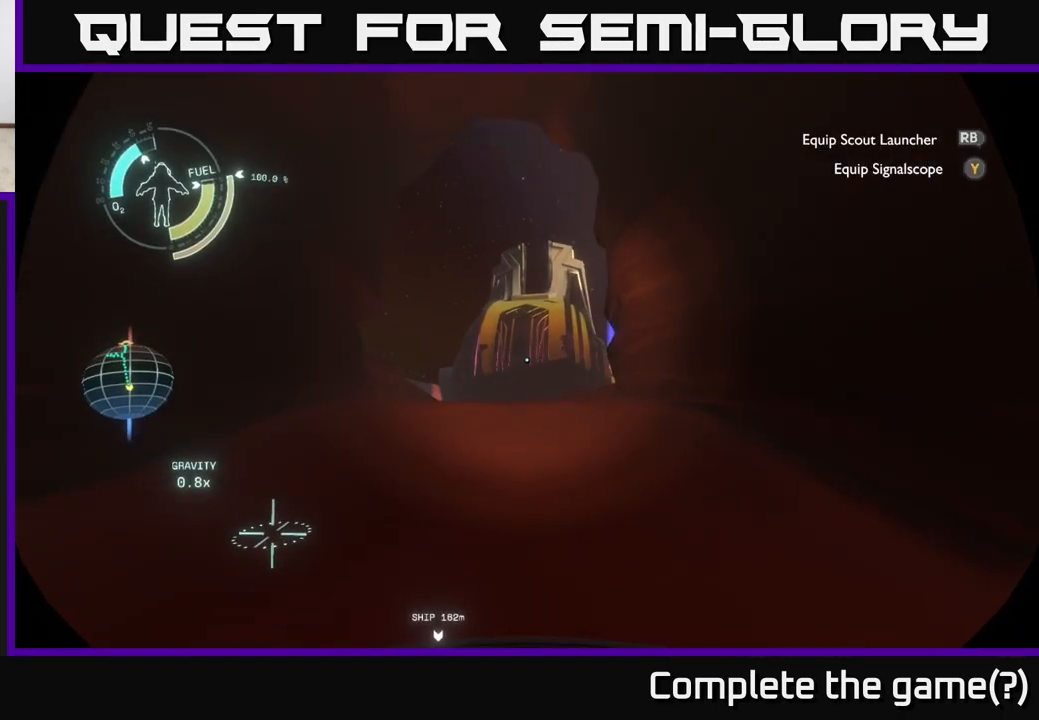
{"buttons": [], "left_stick": "up", "right_stick": "center", "events": []}
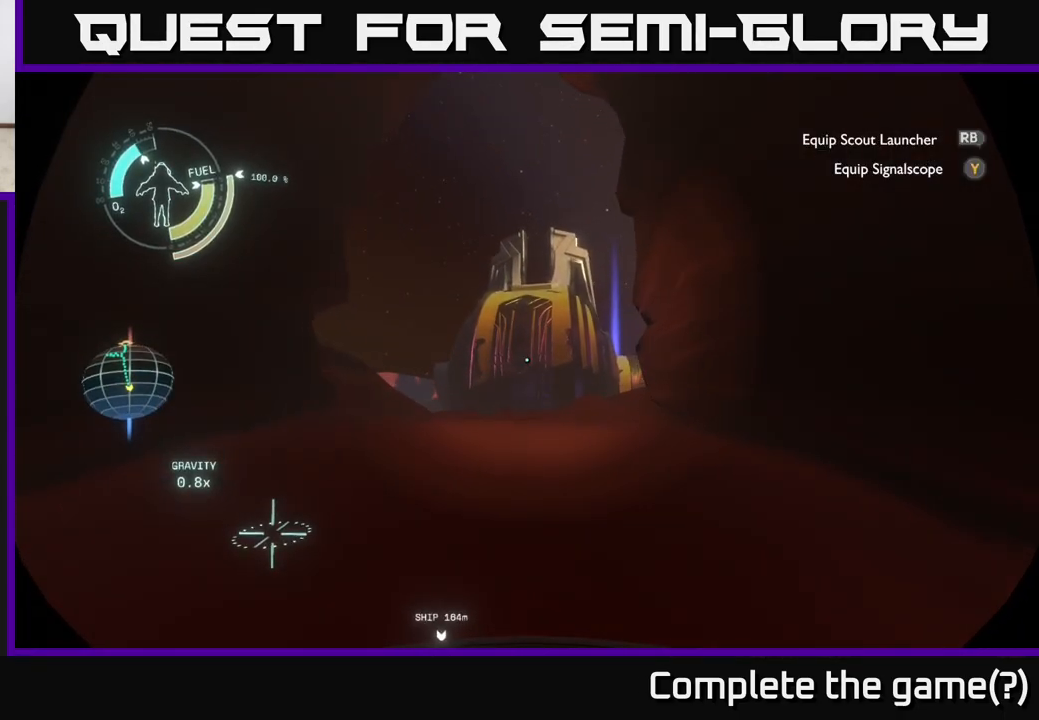
{"buttons": [], "left_stick": "up", "right_stick": "center", "events": [[267, "Y", "down"], [300, "Y", "up"]]}
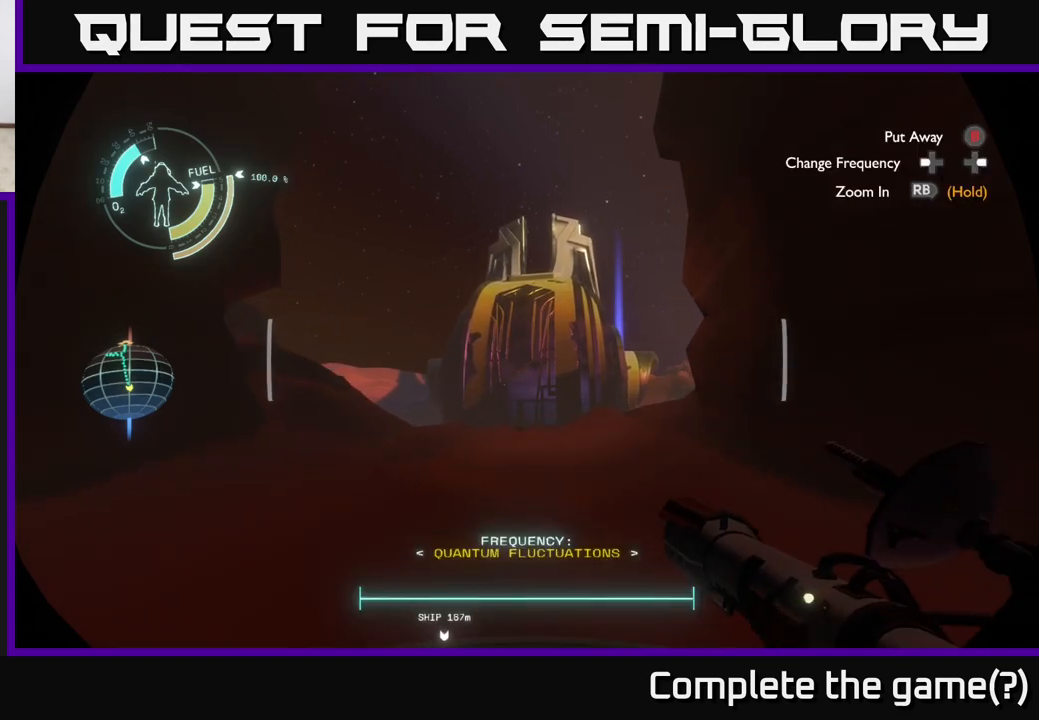
{"buttons": [], "left_stick": "up", "right_stick": "down", "events": [[467, "right_stick", "down"]]}
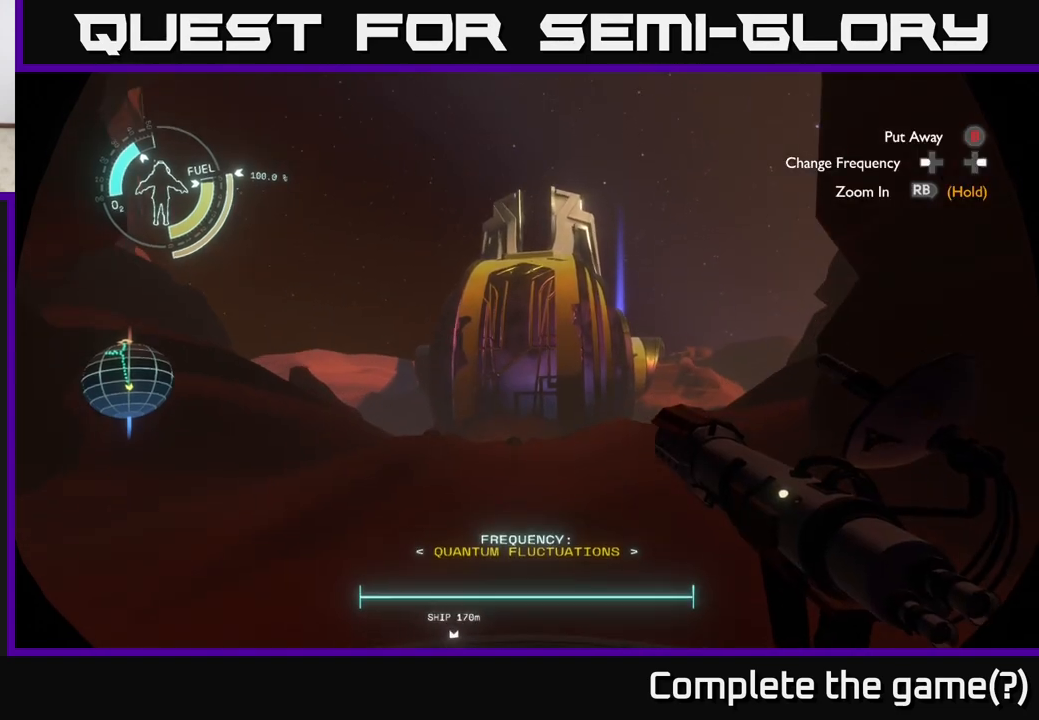
{"buttons": [], "left_stick": "center", "right_stick": "center", "events": [[100, "right_stick", "center"], [367, "left_stick", "center"]]}
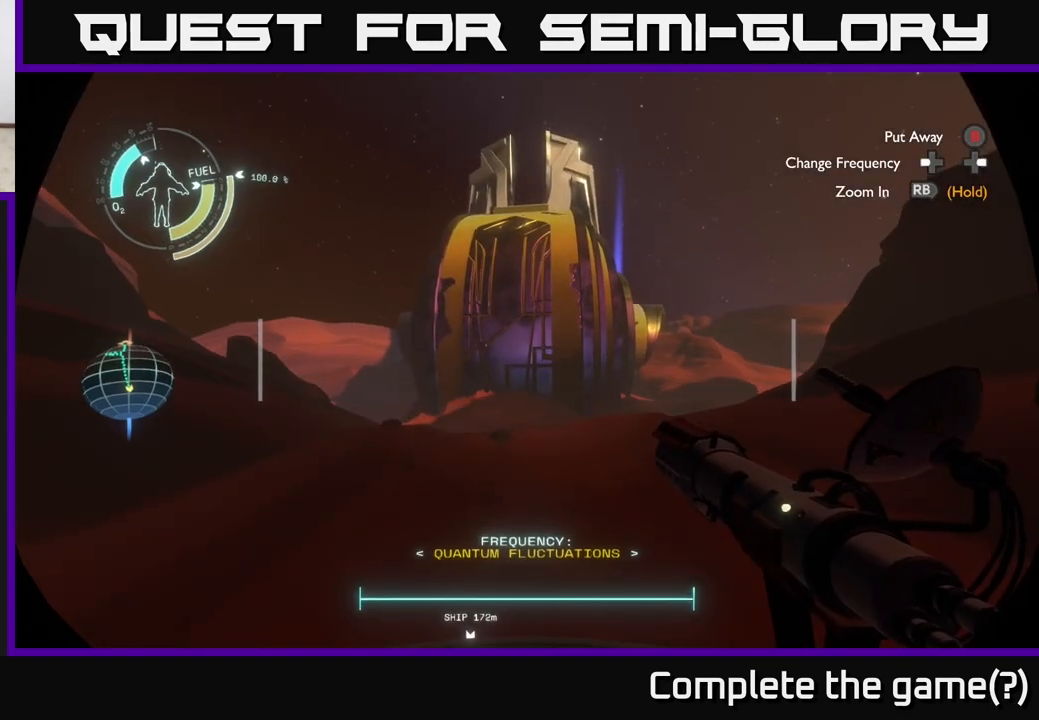
{"buttons": [], "left_stick": "center", "right_stick": "up", "events": [[33, "DPAD_RIGHT", "down"], [150, "DPAD_RIGHT", "up"], [433, "right_stick", "up"]]}
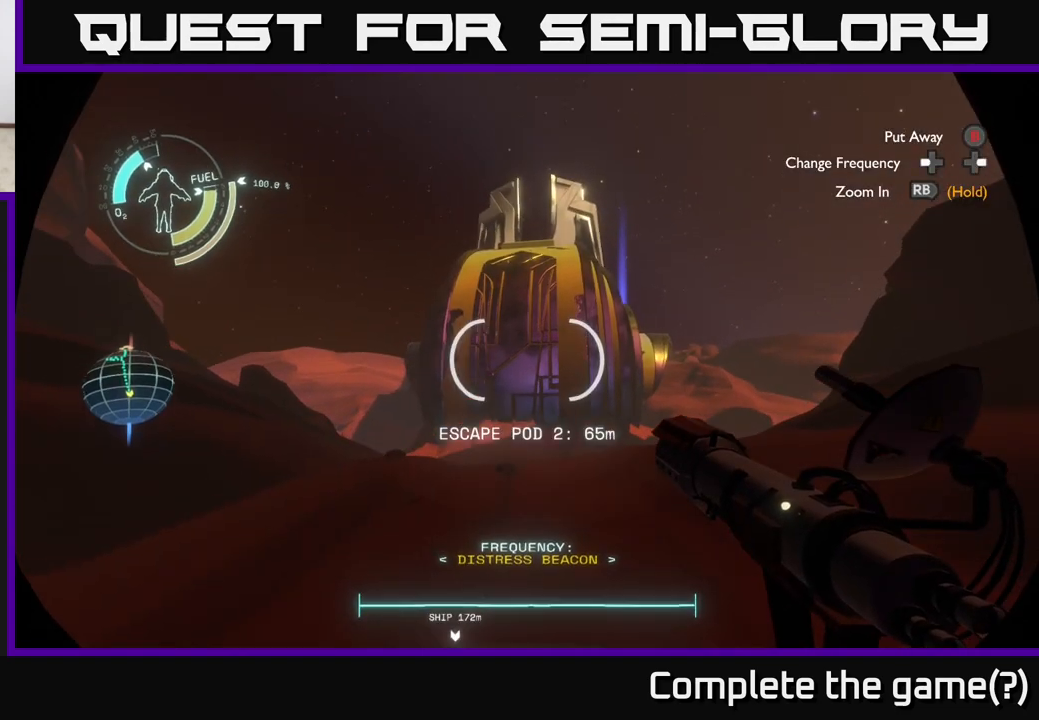
{"buttons": [], "left_stick": "up", "right_stick": "down", "events": [[100, "right_stick", "center"], [367, "left_stick", "up"], [400, "right_stick", "down"]]}
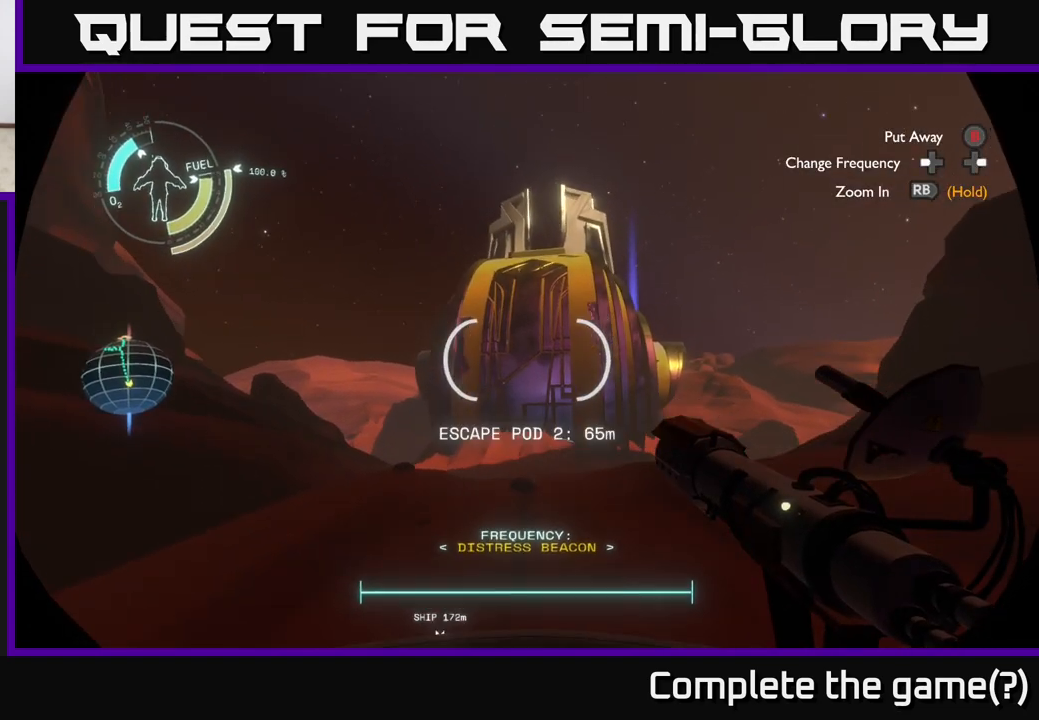
{"buttons": [], "left_stick": "up-left", "right_stick": "right", "events": [[150, "right_stick", "center"], [183, "left_stick", "up-left"], [483, "right_stick", "right"]]}
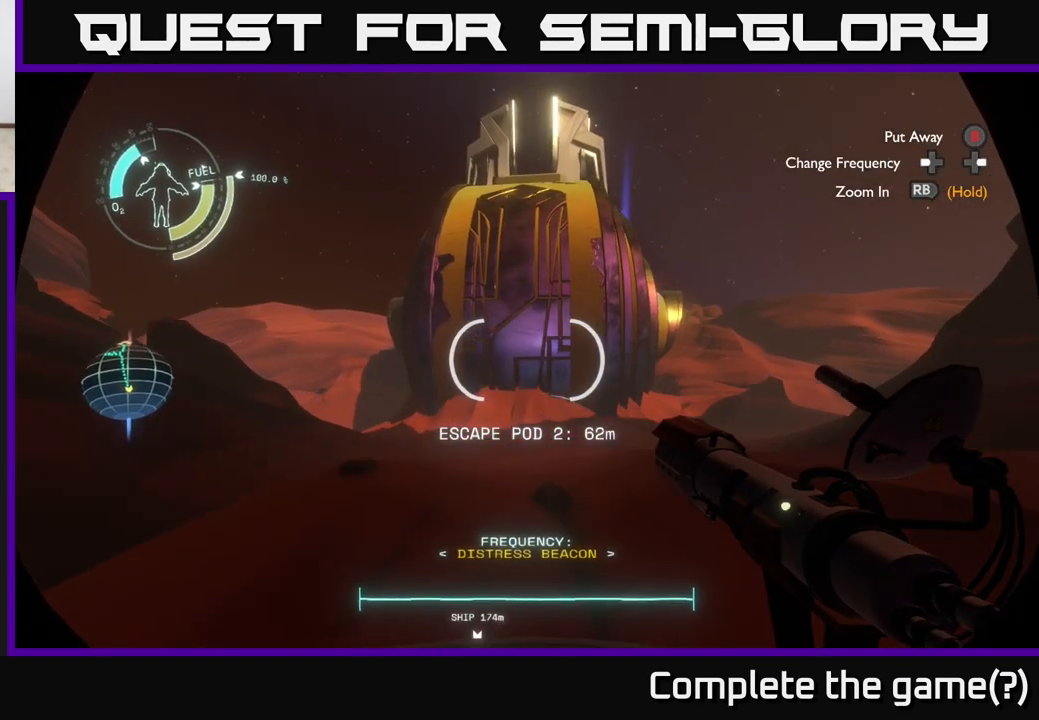
{"buttons": [], "left_stick": "up-right", "right_stick": "center", "events": [[117, "right_stick", "center"], [217, "left_stick", "up"], [500, "left_stick", "up-right"]]}
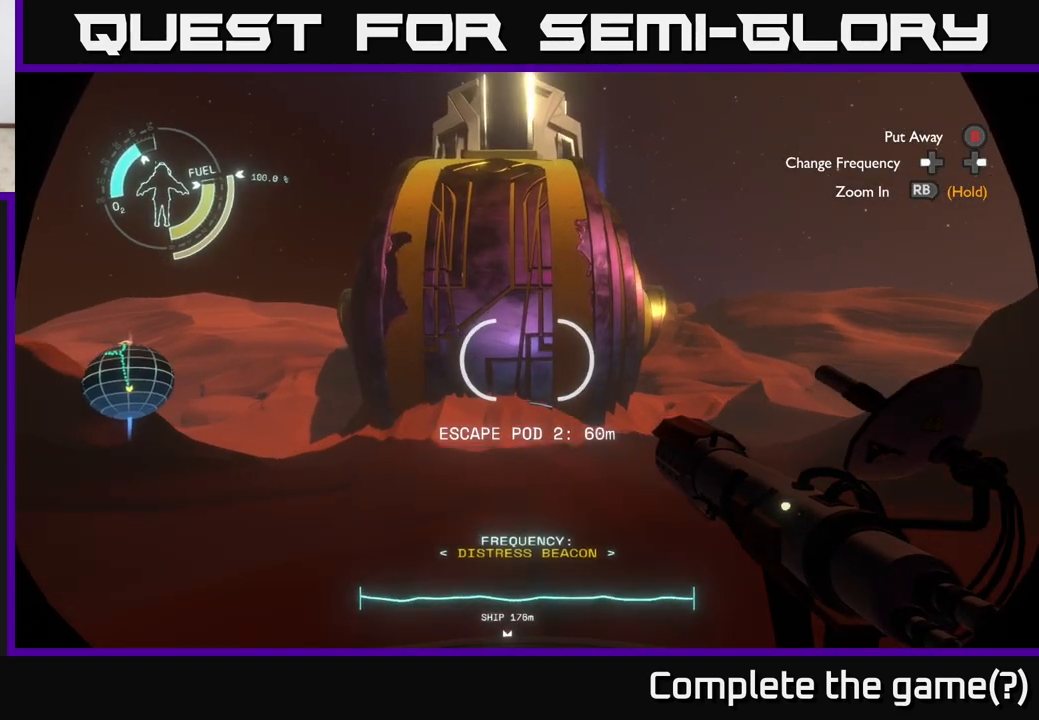
{"buttons": [], "left_stick": "up", "right_stick": "center", "events": [[17, "right_stick", "left"], [150, "right_stick", "center"], [300, "right_stick", "right"], [500, "left_stick", "up"], [500, "right_stick", "center"]]}
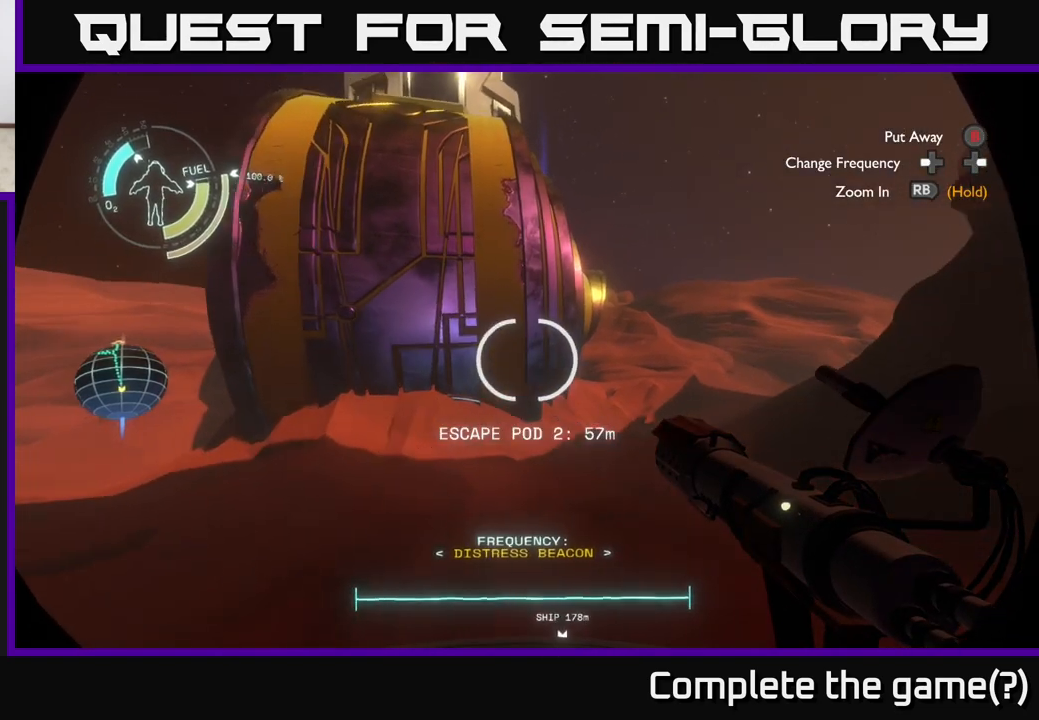
{"buttons": [], "left_stick": "center", "right_stick": "center", "events": [[233, "left_stick", "center"]]}